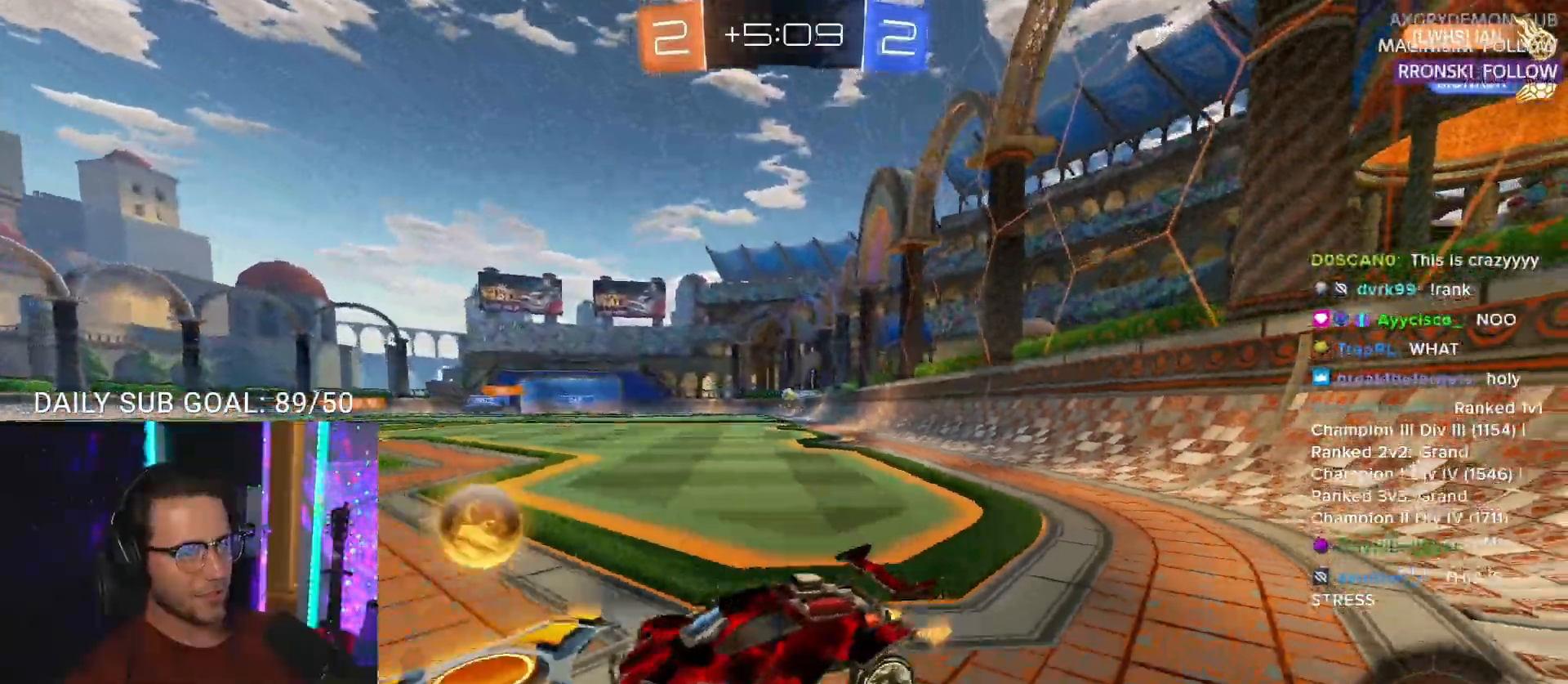
Gameplay with a controller (PlayStation layout); each line is a JSON object with the inputs held at the frame after it. "events" lists button and stick changes between this image and that frame as [ms after this image, input, new state], when the widget could be followed in between. Not read: L1 R1 SELECT START right_stick.
{"buttons": ["R2"], "left_stick": "center", "events": [[417, "left_stick", "center"]]}
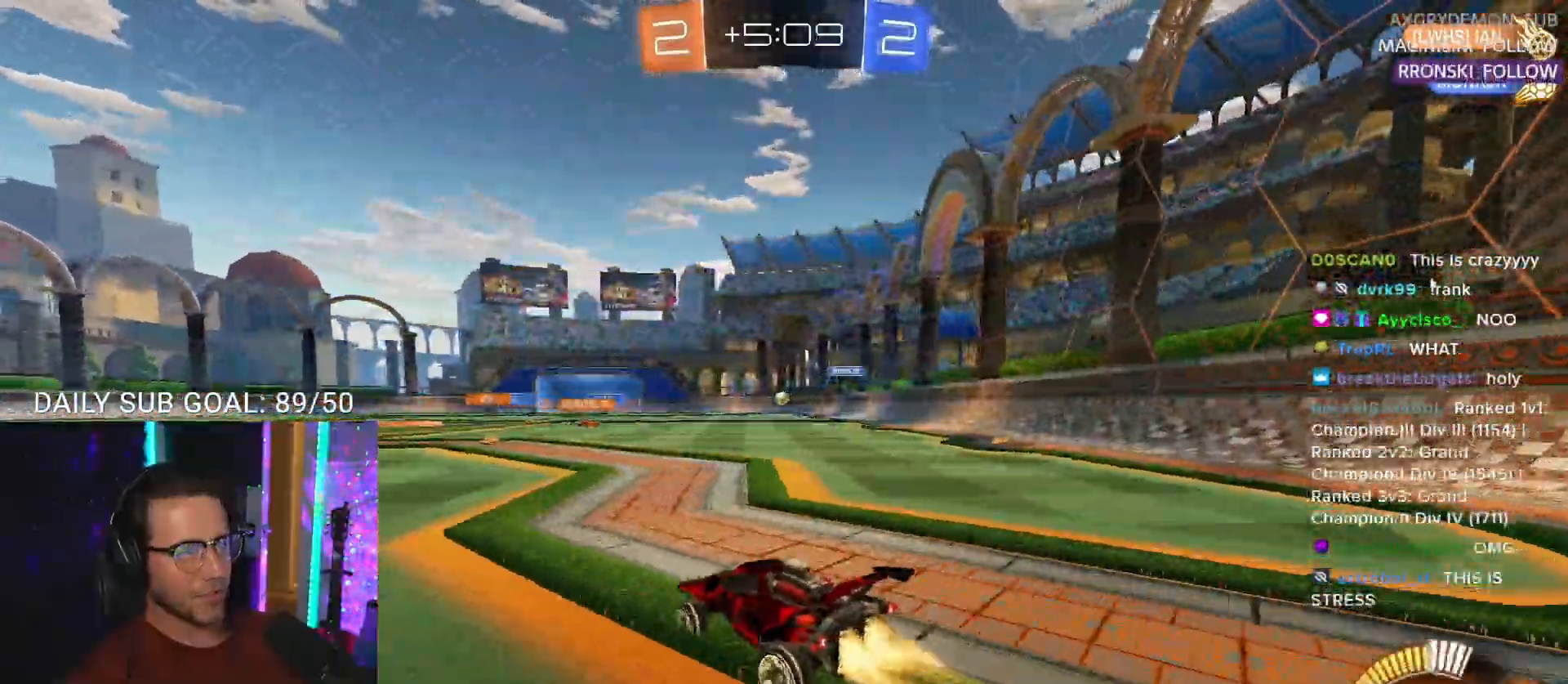
{"buttons": ["R2"], "left_stick": "left", "events": [[217, "left_stick", "up-right"], [317, "left_stick", "center"], [433, "left_stick", "left"]]}
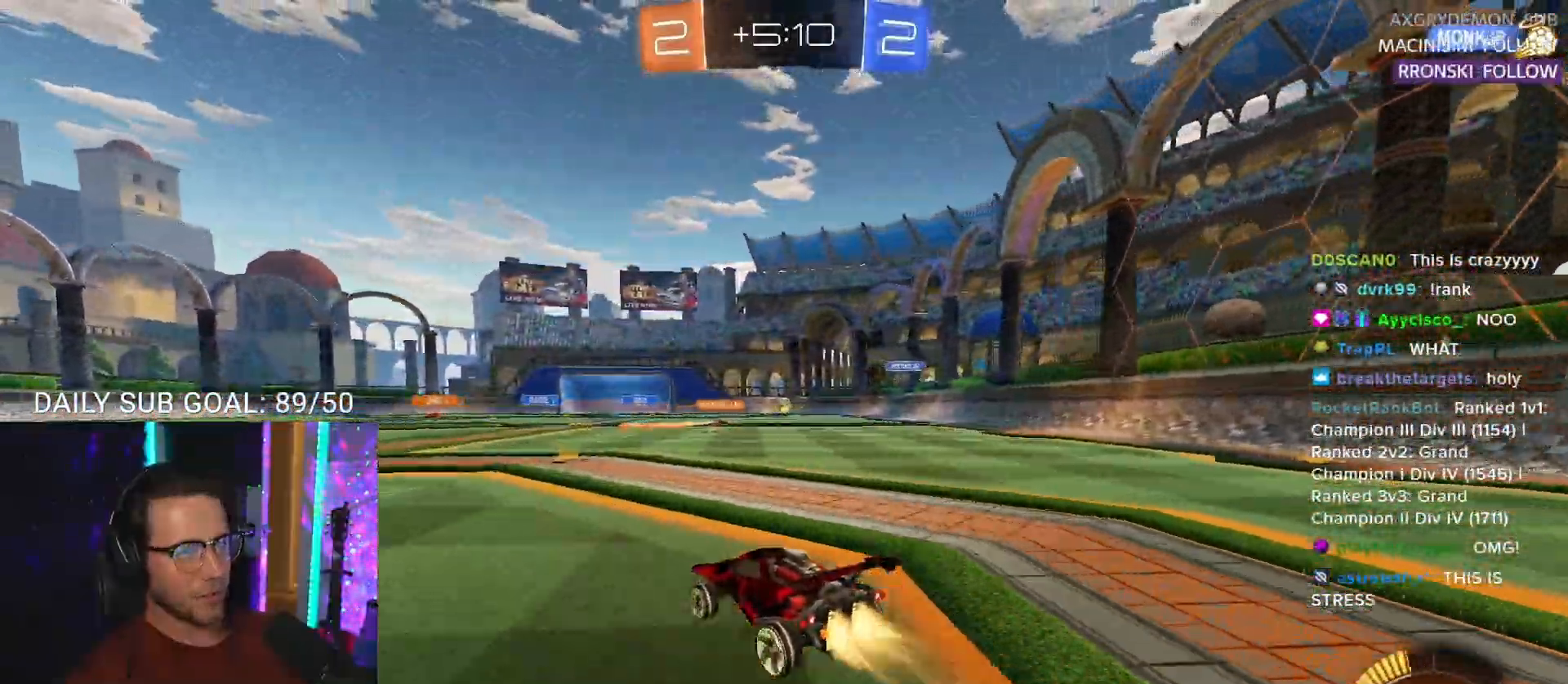
{"buttons": ["R2"], "left_stick": "center", "events": [[17, "left_stick", "center"], [133, "left_stick", "right"], [317, "left_stick", "center"]]}
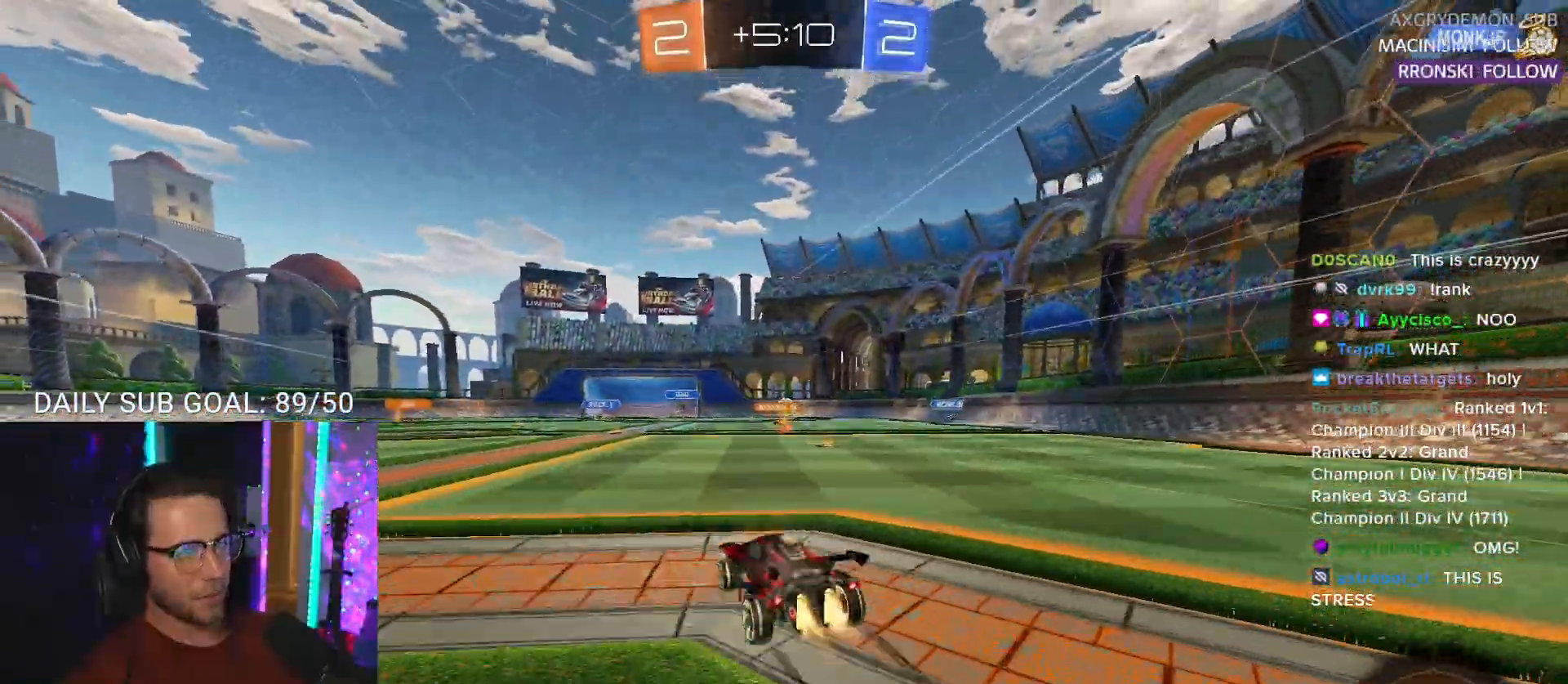
{"buttons": ["R2"], "left_stick": "center", "events": []}
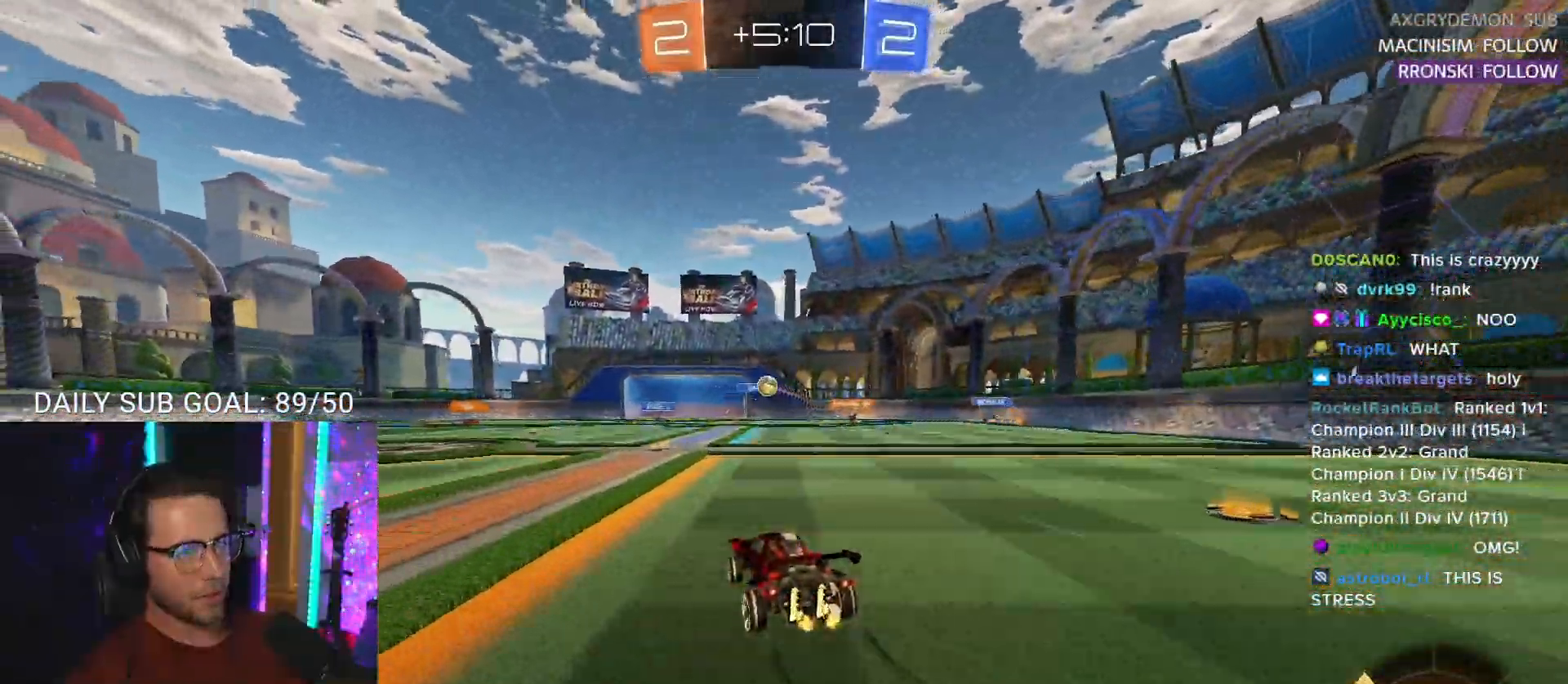
{"buttons": ["R2"], "left_stick": "center", "events": [[50, "left_stick", "left"], [417, "left_stick", "center"]]}
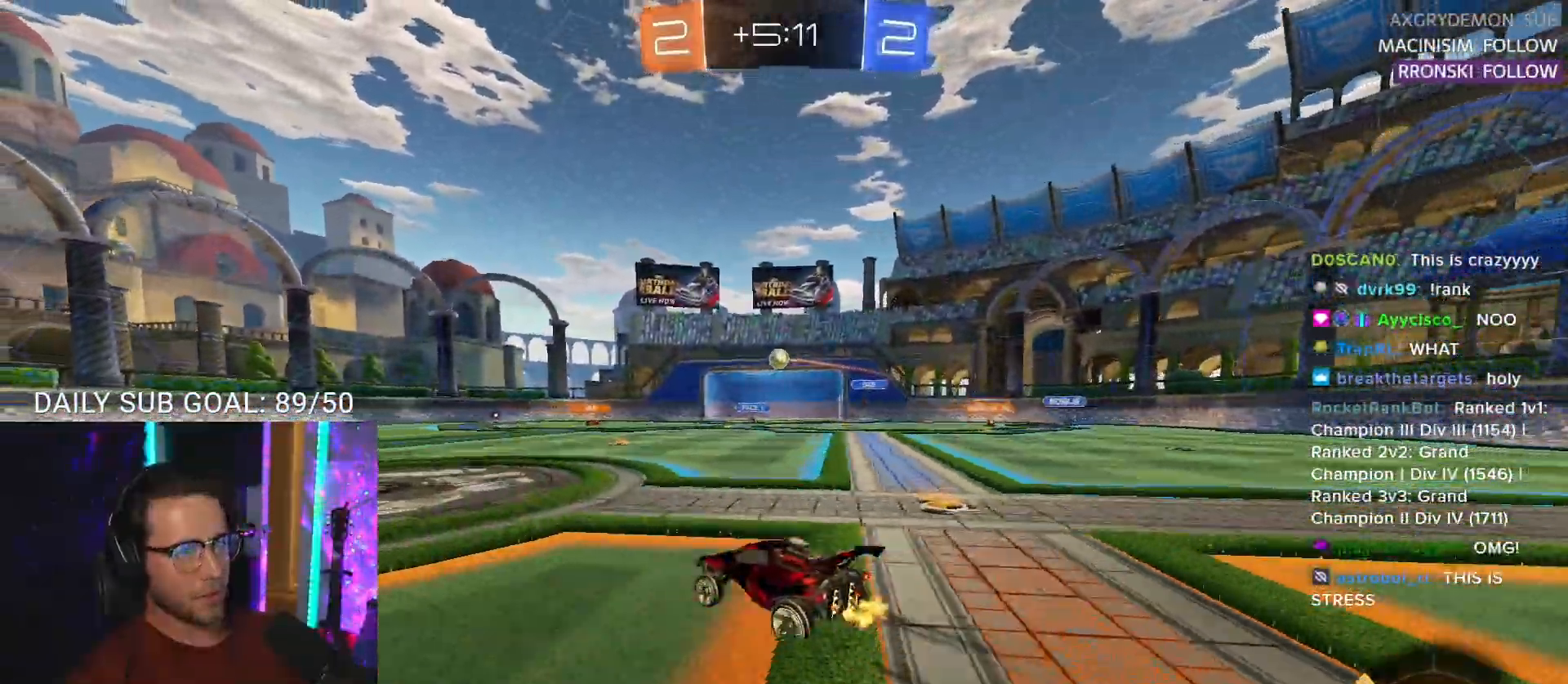
{"buttons": ["R2"], "left_stick": "left", "events": [[250, "left_stick", "left"]]}
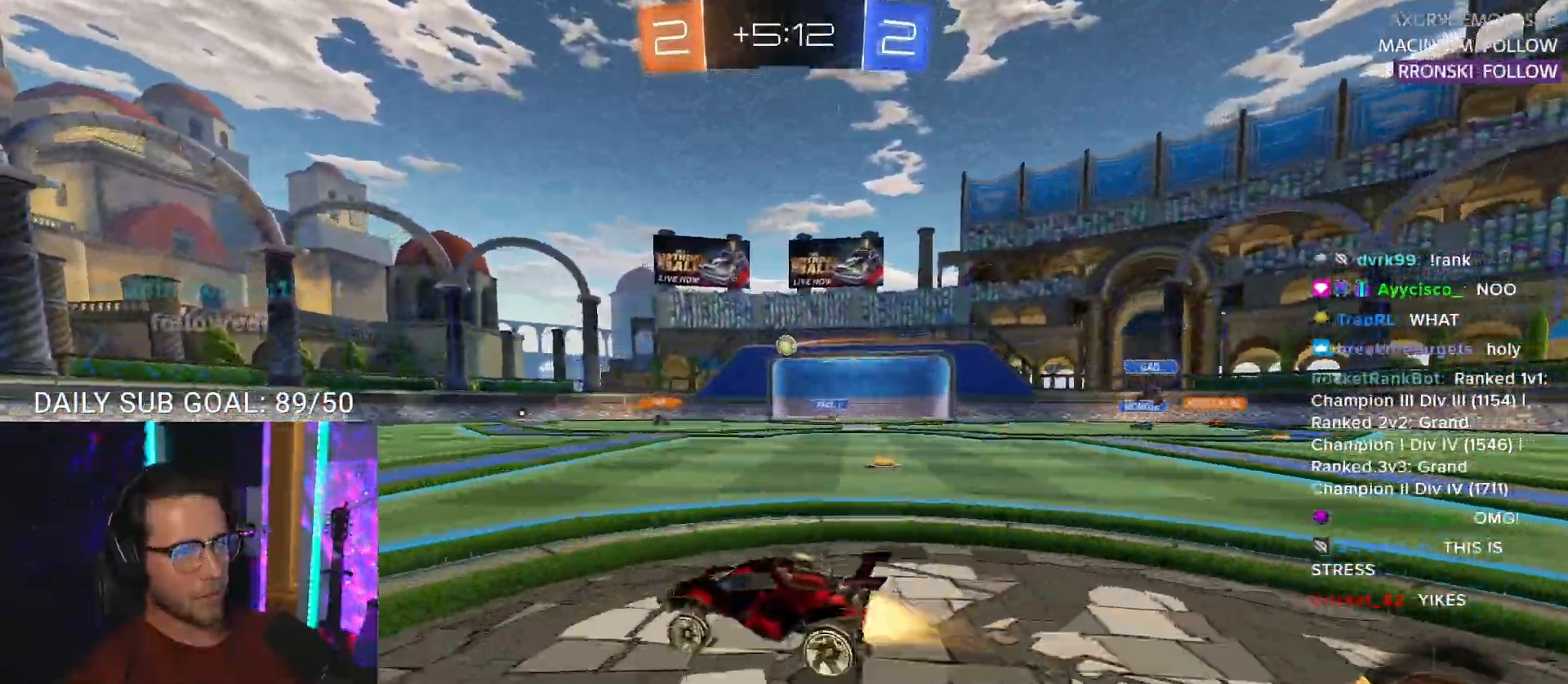
{"buttons": ["R2"], "left_stick": "center", "events": [[17, "left_stick", "center"], [167, "left_stick", "right"], [433, "left_stick", "center"]]}
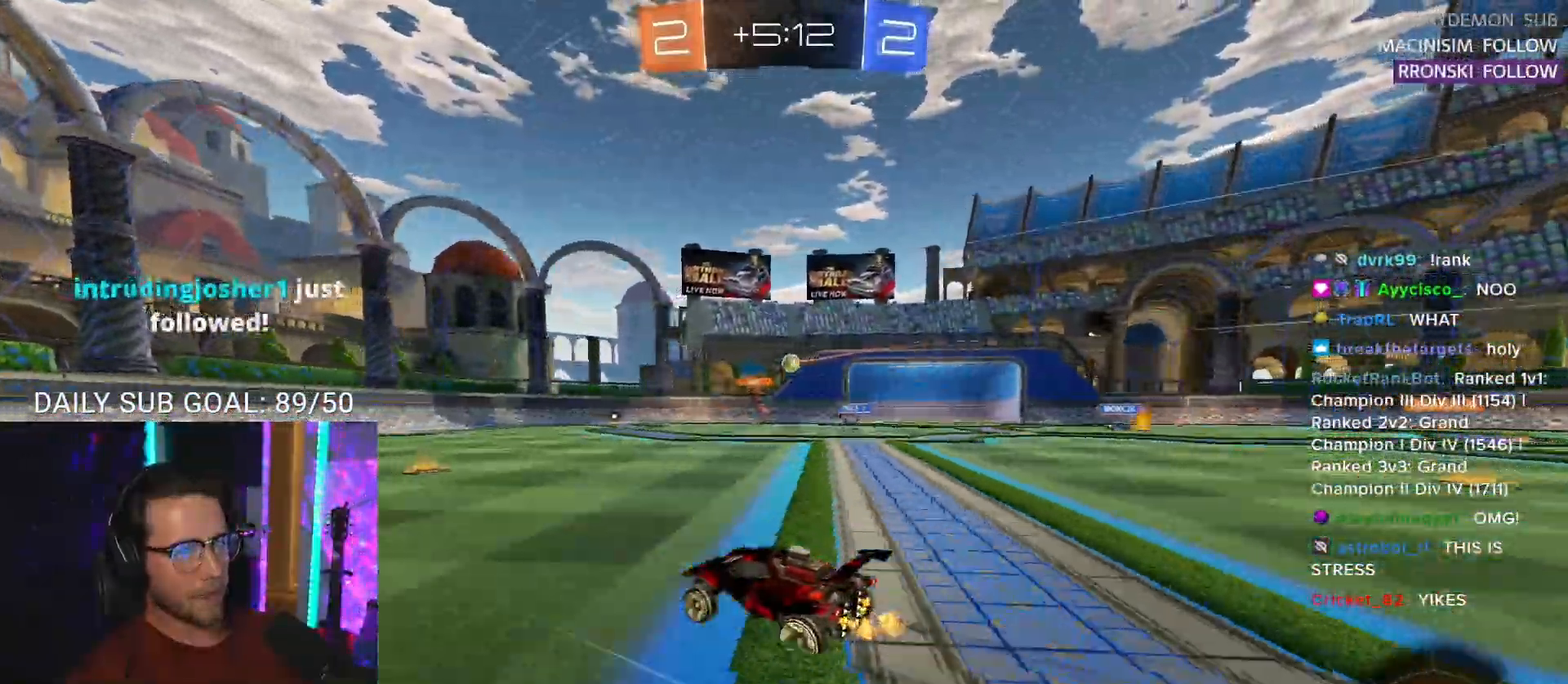
{"buttons": ["R2"], "left_stick": "right", "events": [[33, "left_stick", "right"], [317, "left_stick", "center"], [450, "left_stick", "right"]]}
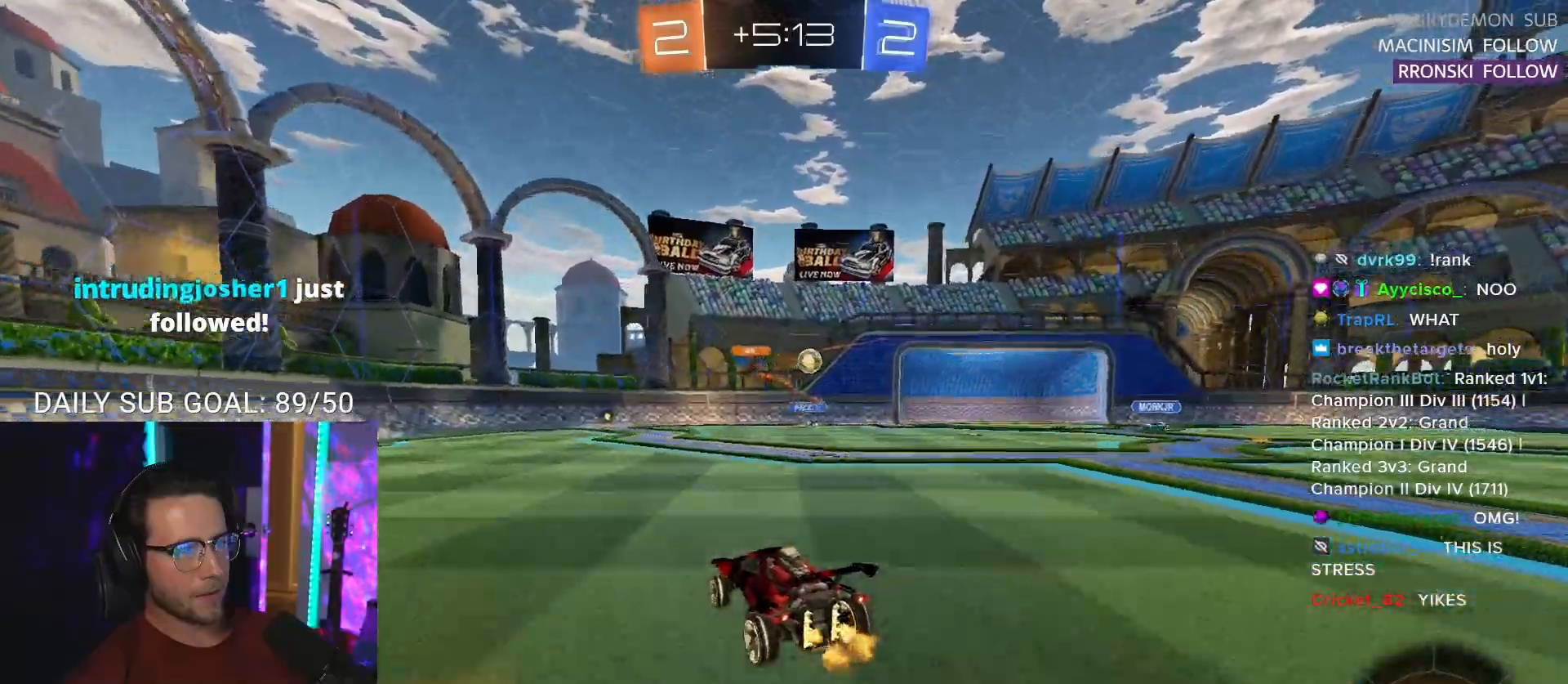
{"buttons": ["SQUARE", "R2"], "left_stick": "left", "events": [[167, "SQUARE", "down"], [233, "SQUARE", "up"], [317, "left_stick", "left"], [500, "SQUARE", "down"]]}
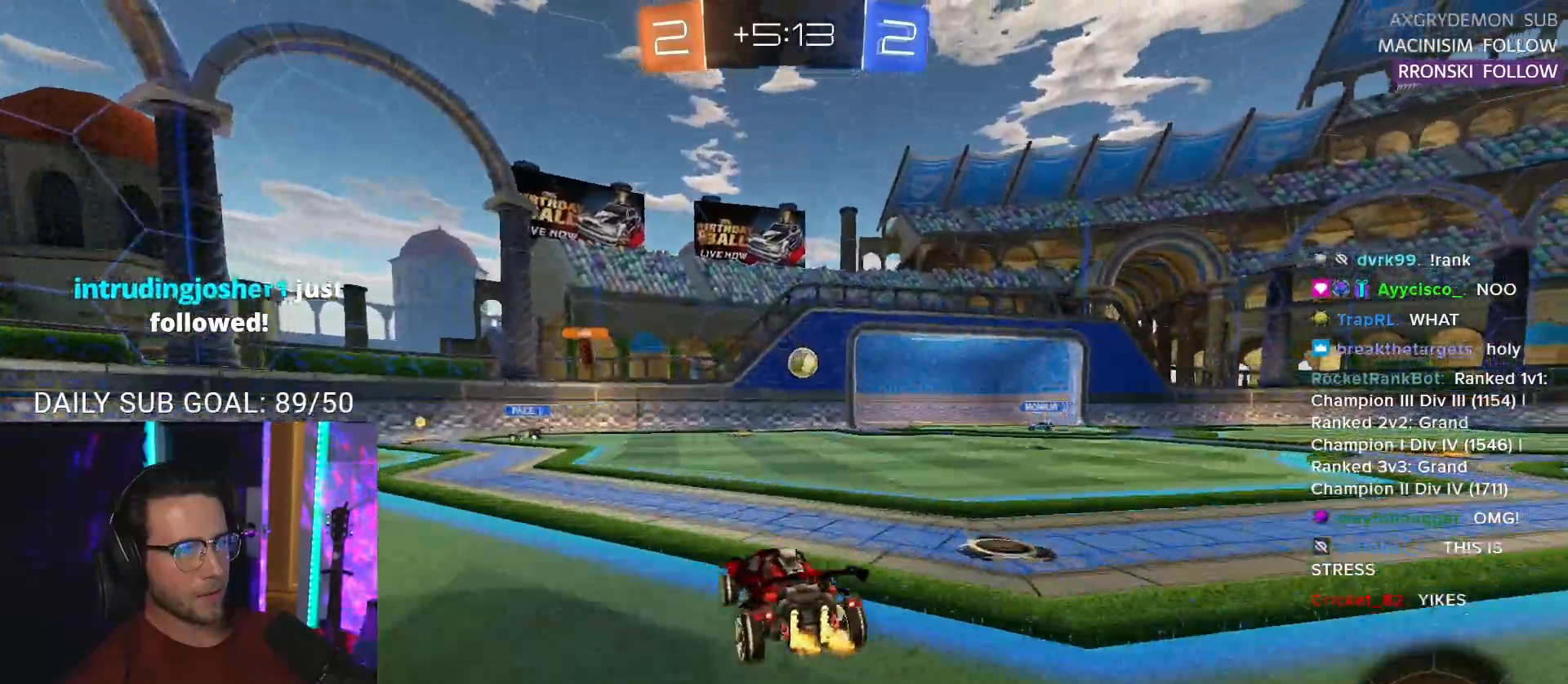
{"buttons": ["R2"], "left_stick": "left", "events": [[150, "SQUARE", "up"]]}
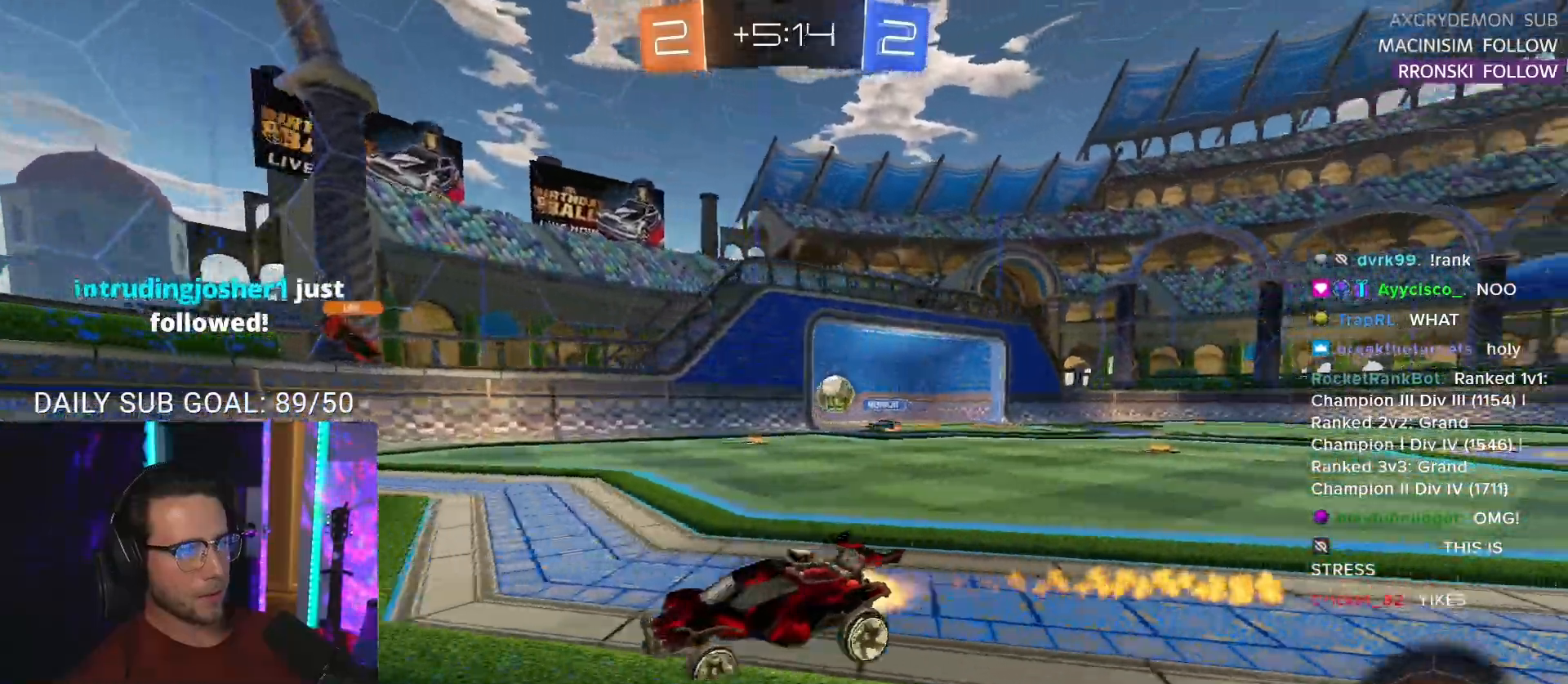
{"buttons": ["R2"], "left_stick": "right", "events": [[367, "left_stick", "center"], [500, "left_stick", "right"]]}
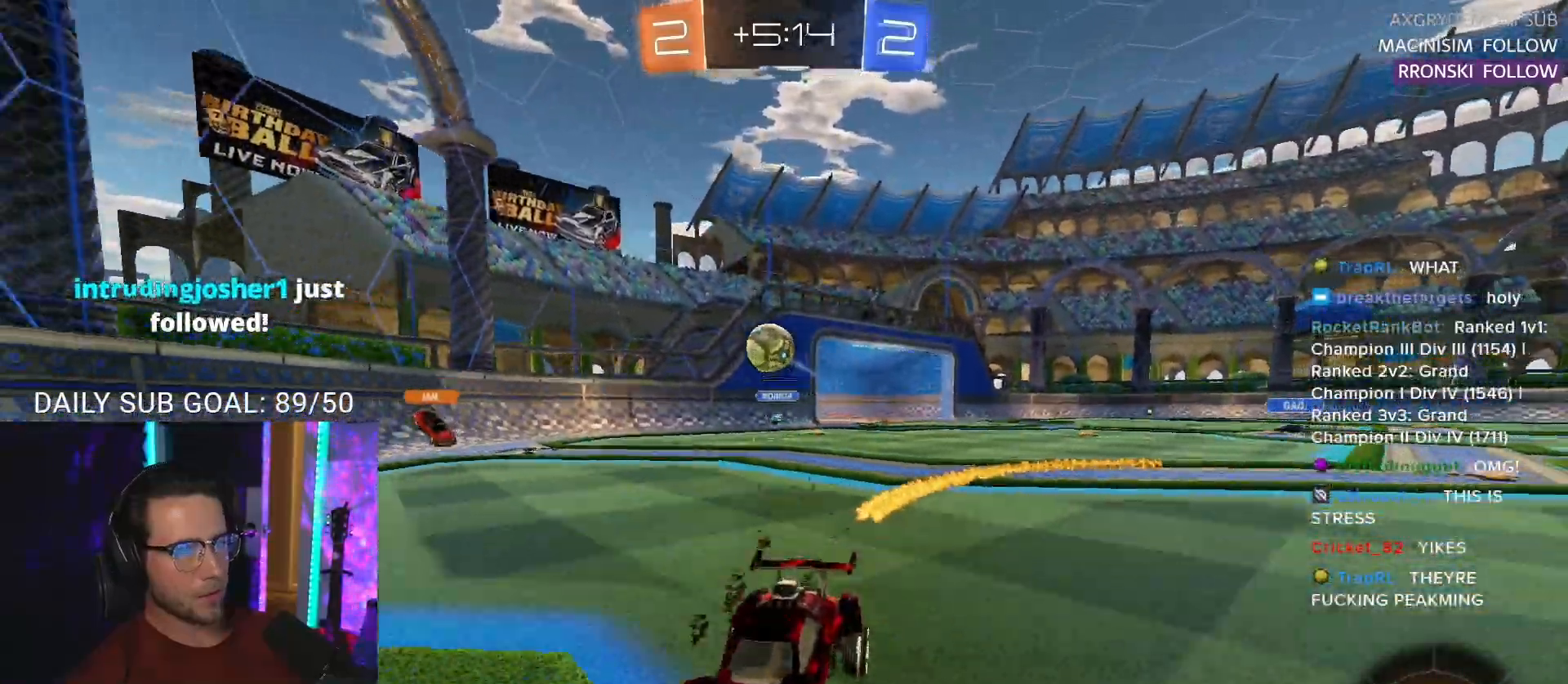
{"buttons": ["R2"], "left_stick": "left", "events": [[117, "left_stick", "left"], [183, "SQUARE", "down"], [367, "SQUARE", "up"]]}
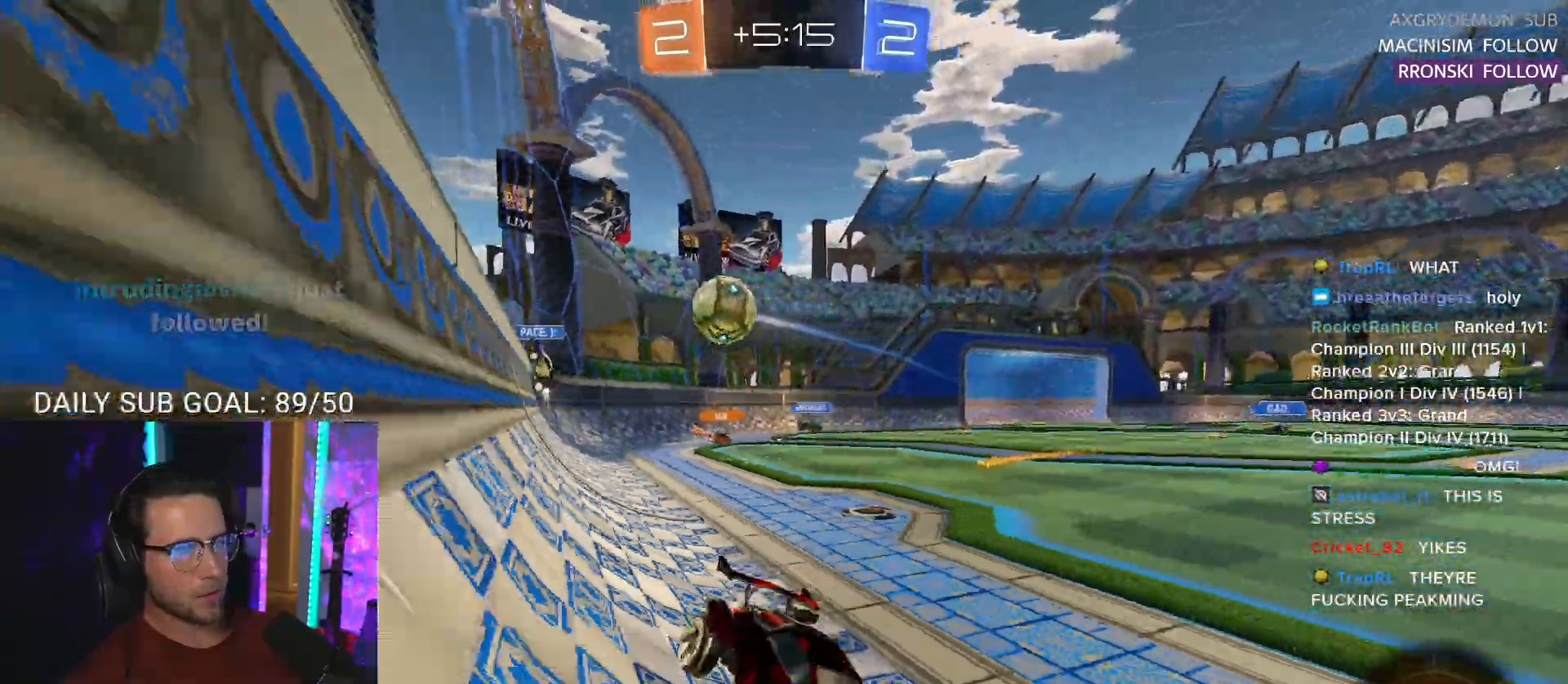
{"buttons": ["R2"], "left_stick": "left", "events": [[83, "SQUARE", "down"], [117, "SQUARE", "up"]]}
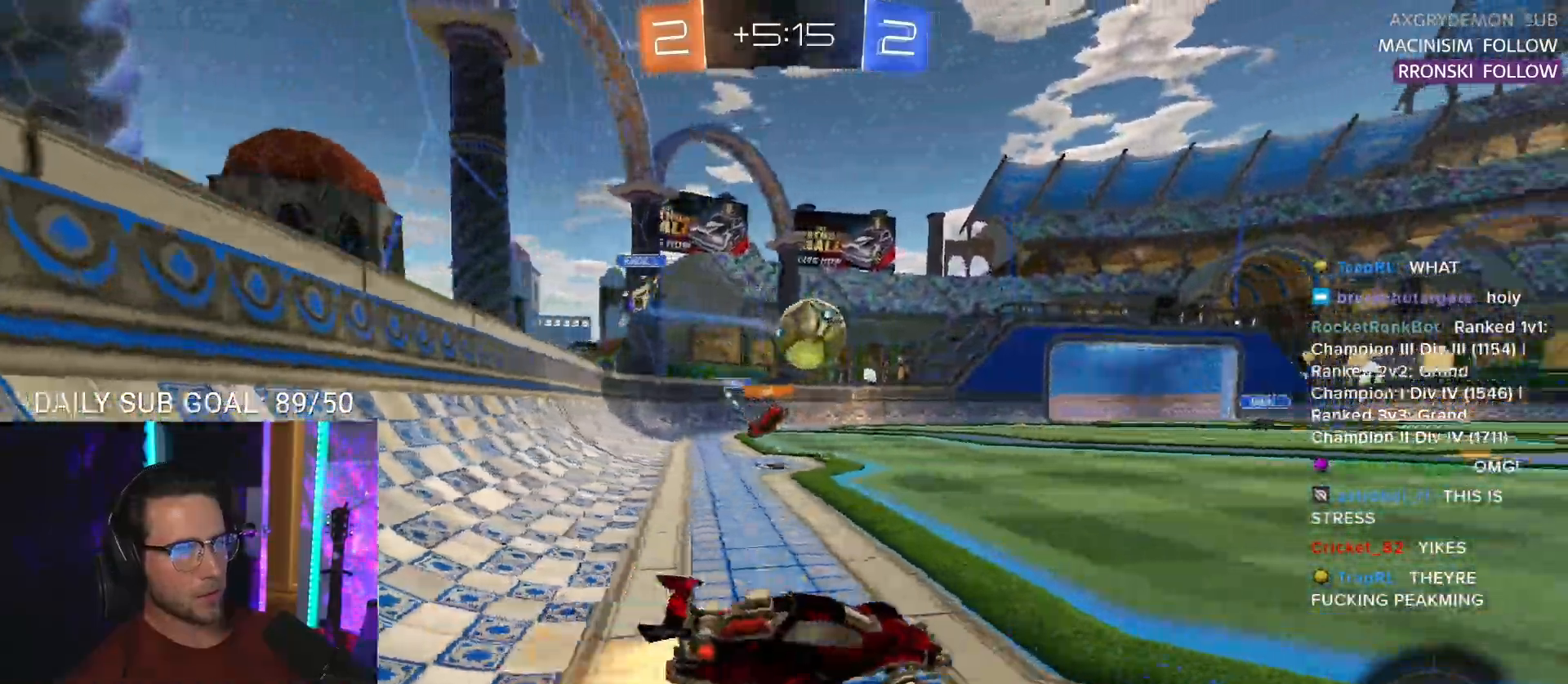
{"buttons": ["R2"], "left_stick": "right", "events": [[183, "left_stick", "center"], [333, "left_stick", "right"]]}
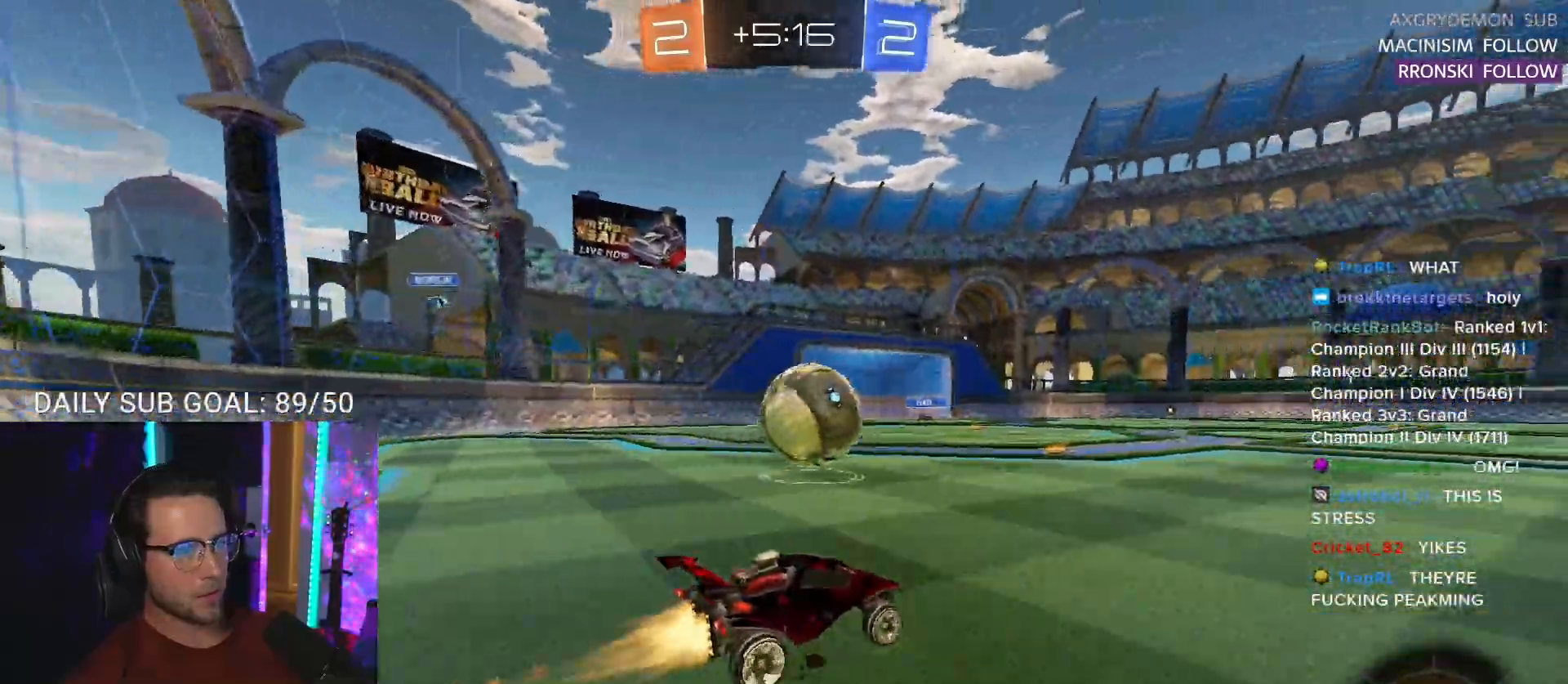
{"buttons": [], "left_stick": "center", "events": [[50, "left_stick", "center"], [133, "left_stick", "right"], [433, "R2", "up"], [467, "left_stick", "center"]]}
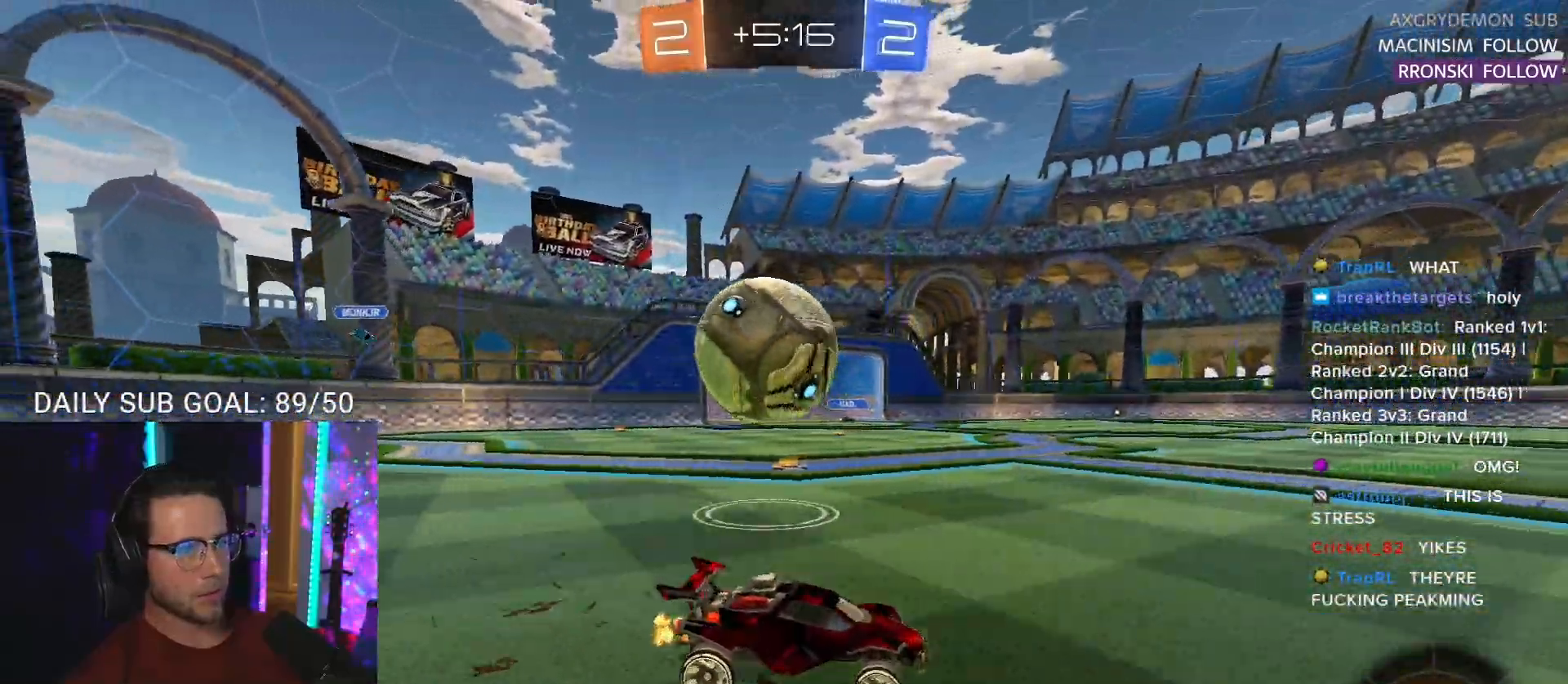
{"buttons": ["R2"], "left_stick": "left", "events": [[33, "left_stick", "left"], [150, "R2", "down"]]}
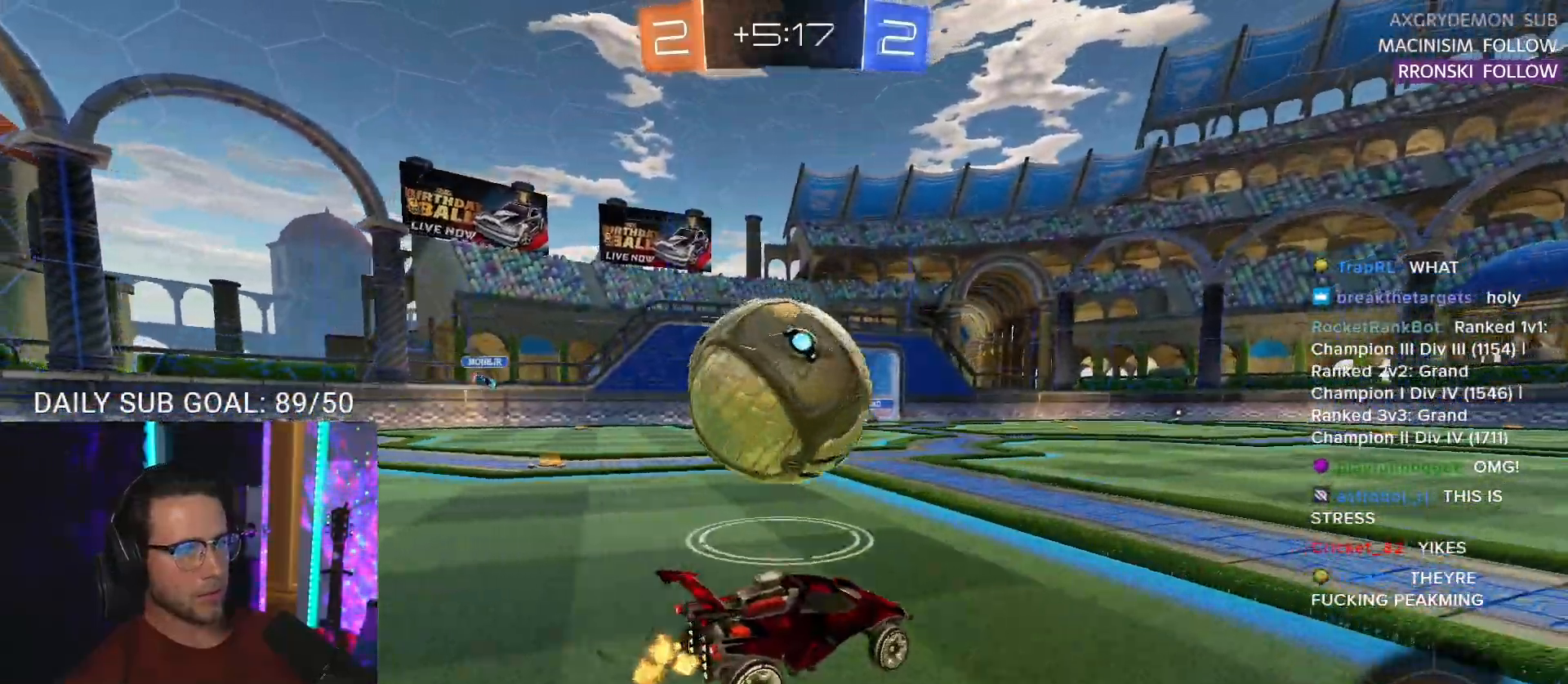
{"buttons": ["R2"], "left_stick": "left", "events": [[33, "left_stick", "center"], [183, "left_stick", "right"], [433, "left_stick", "center"], [500, "left_stick", "left"]]}
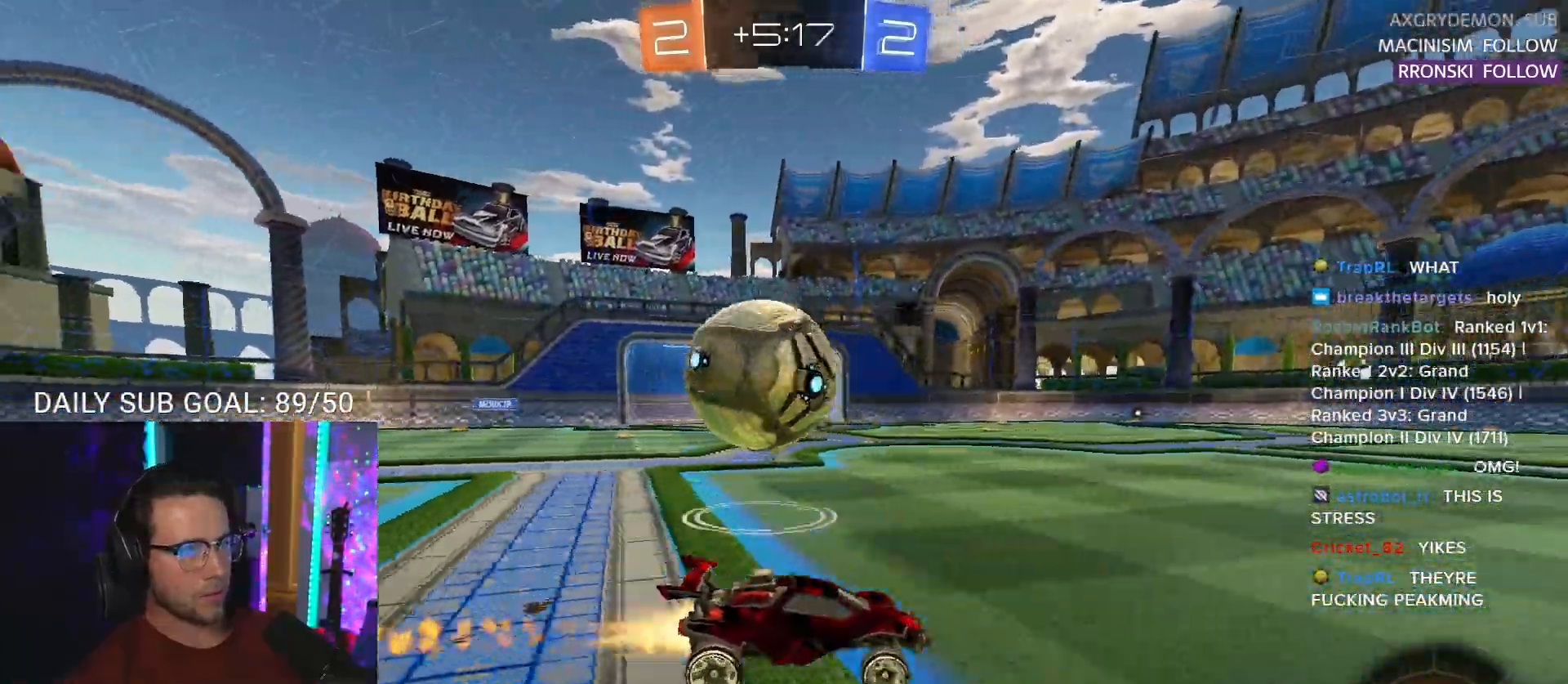
{"buttons": ["SQUARE", "R2"], "left_stick": "left", "events": [[417, "SQUARE", "down"]]}
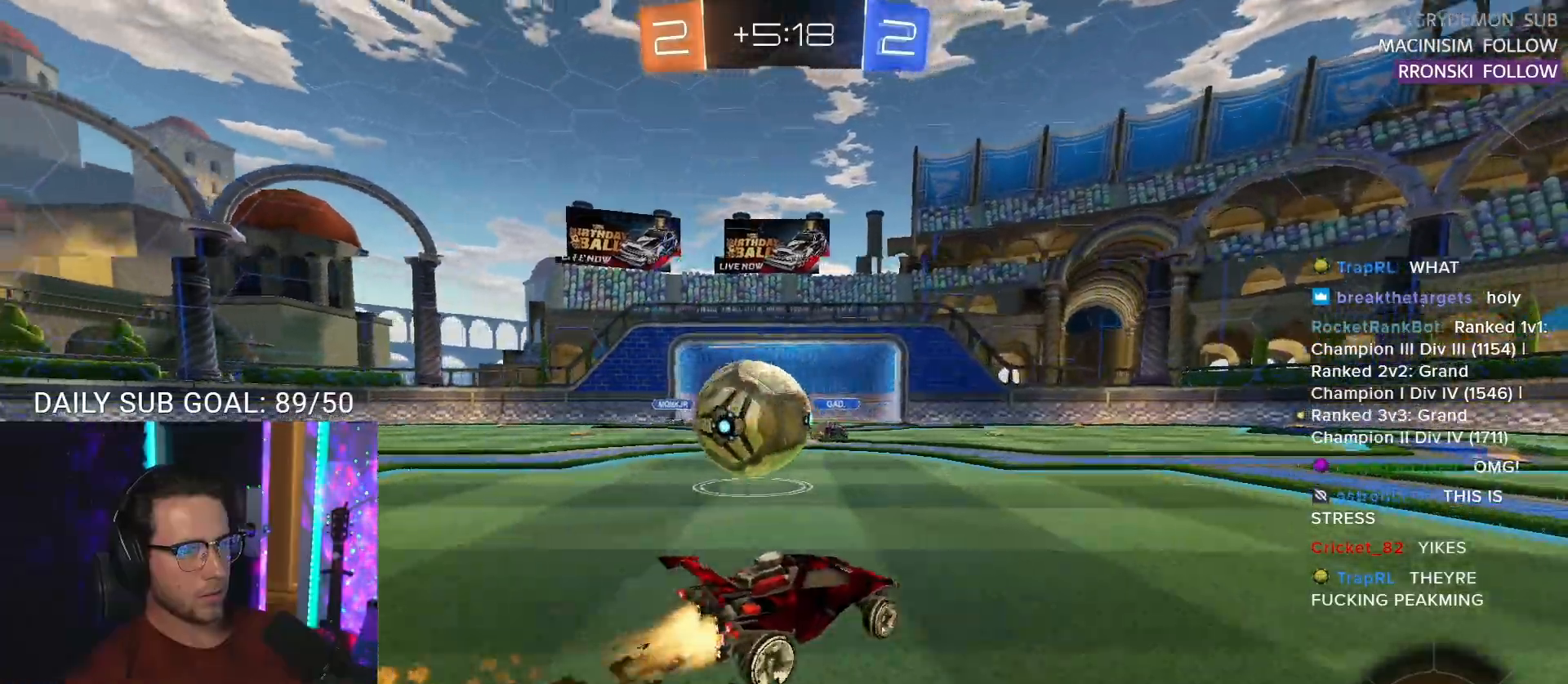
{"buttons": ["L2"], "left_stick": "down-left", "events": [[50, "TRIANGLE", "down"], [67, "SQUARE", "up"], [83, "left_stick", "up-right"], [133, "TRIANGLE", "up"], [167, "L2", "down"], [167, "left_stick", "up-left"], [200, "CROSS", "down"], [250, "CROSS", "up"], [250, "R2", "up"], [333, "CROSS", "down"], [333, "left_stick", "down-left"], [433, "CROSS", "up"]]}